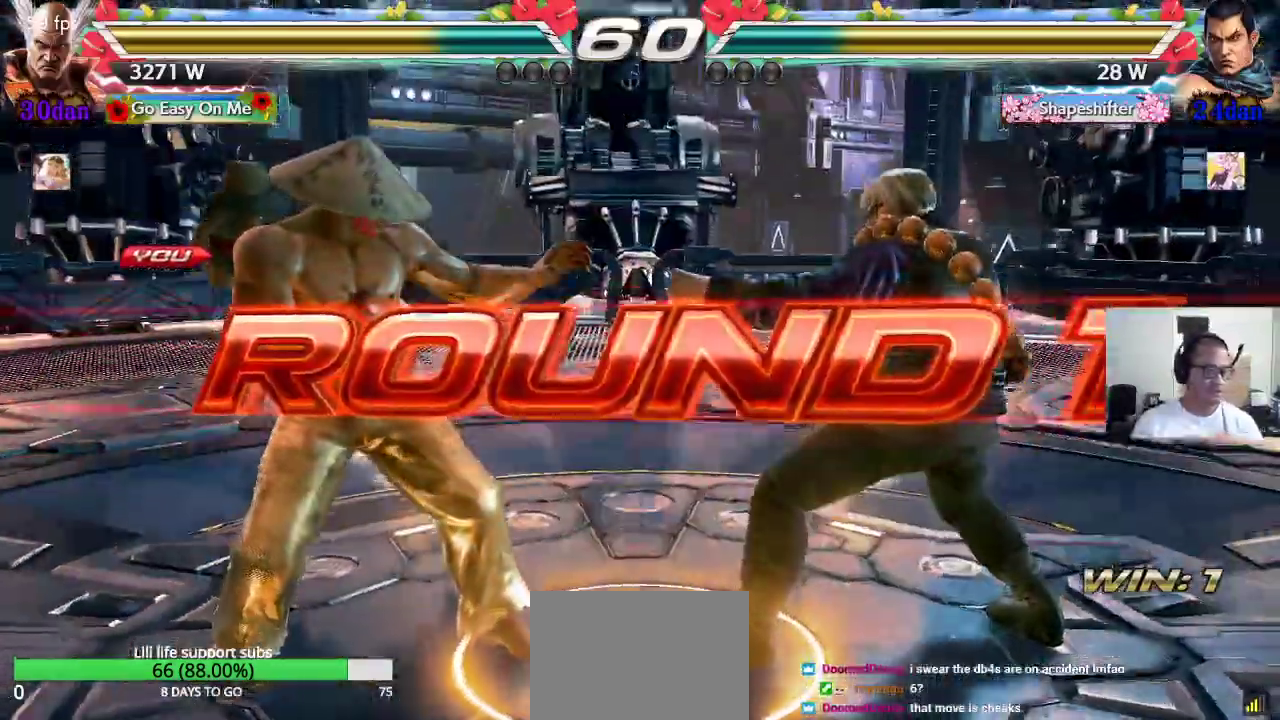
Gameplay with a controller (arcade stick); each line is a JSON object with the inputs held at the frame after it. "events" lists button and stick changes between this image and that frame as [ms after this image, input, new state], when the widget could be followed in between. Not read: L3 R2 R3.
{"buttons": ["CROSS", "TRIANGLE"], "left_stick": "left", "events": [[267, "CROSS", "down"], [300, "SQUARE", "down"], [300, "TRIANGLE", "down"], [300, "left_stick", "right"], [333, "SQUARE", "up"], [350, "CROSS", "up"], [383, "left_stick", "down"], [400, "TRIANGLE", "up"], [433, "CROSS", "down"], [433, "left_stick", "left"], [483, "TRIANGLE", "down"]]}
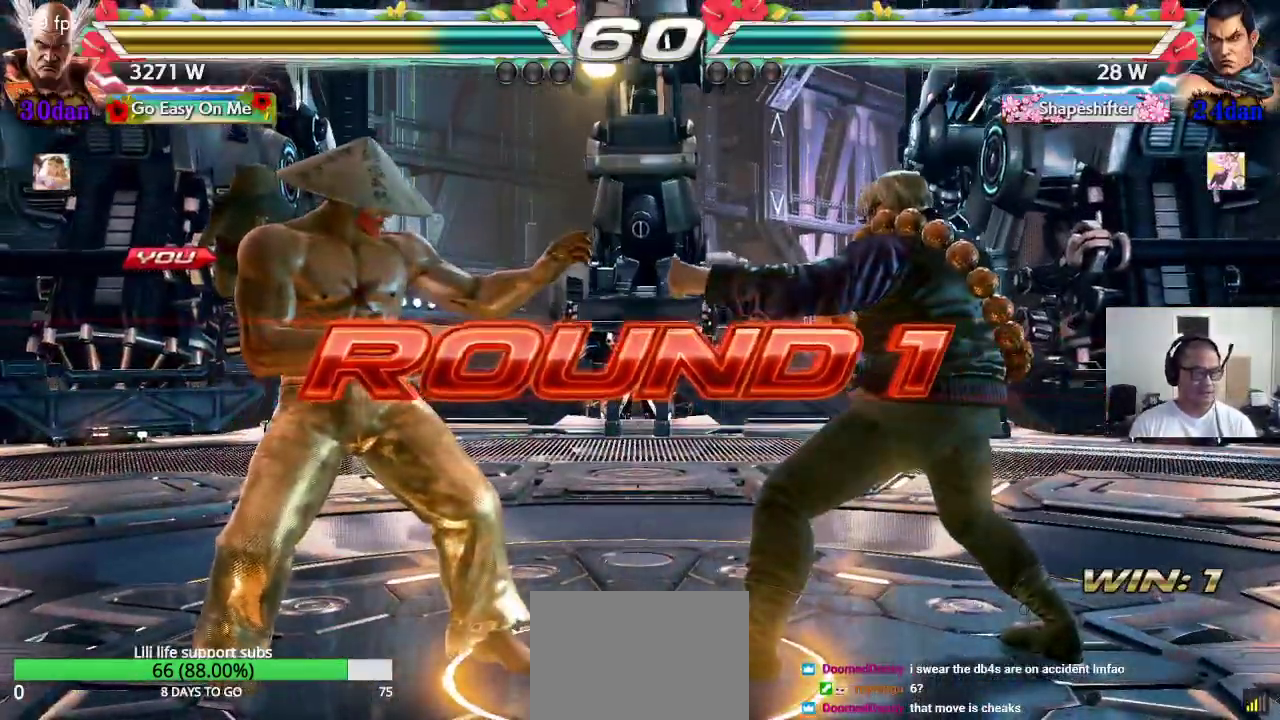
{"buttons": ["TRIANGLE"], "left_stick": "center", "events": [[17, "CROSS", "up"], [33, "left_stick", "up"], [67, "TRIANGLE", "up"], [83, "CROSS", "down"], [100, "SQUARE", "down"], [133, "SQUARE", "up"], [133, "TRIANGLE", "down"], [150, "CROSS", "up"], [150, "left_stick", "right"], [200, "left_stick", "center"], [233, "CROSS", "down"], [233, "TRIANGLE", "up"], [250, "SQUARE", "down"], [300, "CROSS", "up"], [300, "TRIANGLE", "down"], [333, "SQUARE", "up"], [383, "CROSS", "down"], [383, "TRIANGLE", "up"], [400, "SQUARE", "down"], [450, "CROSS", "up"], [450, "TRIANGLE", "down"], [467, "SQUARE", "up"]]}
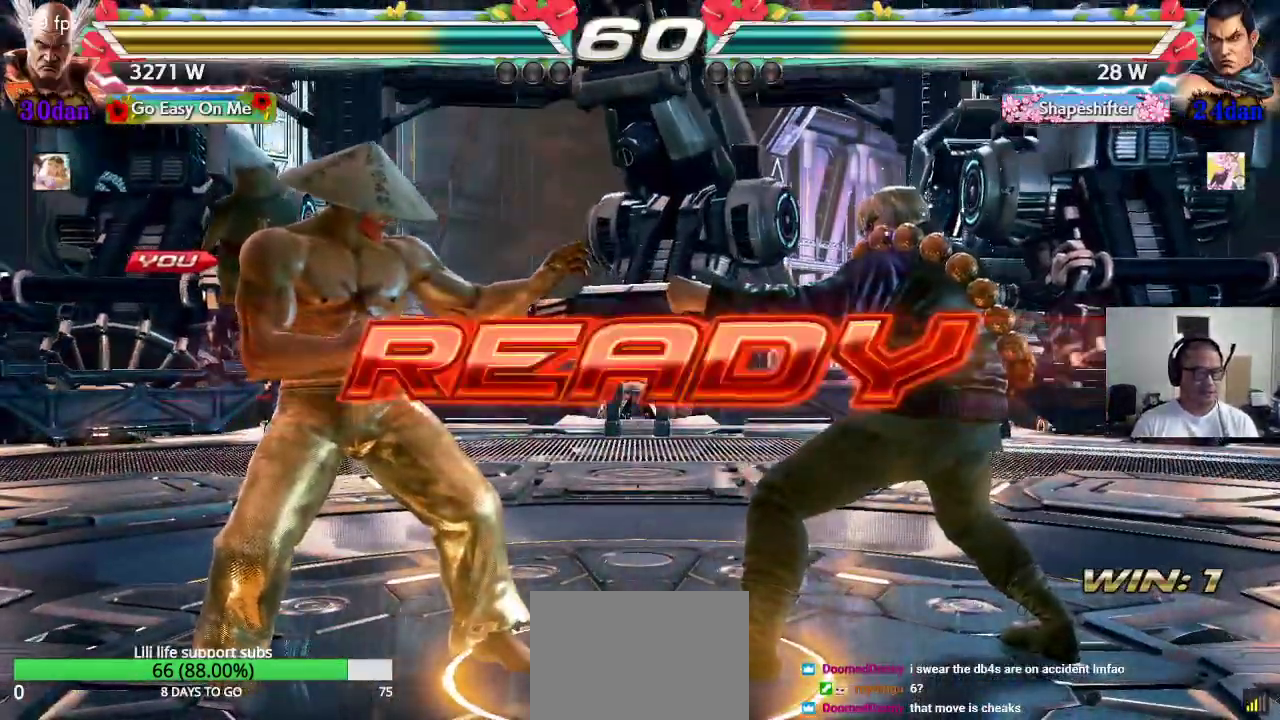
{"buttons": ["SQUARE", "TRIANGLE"], "left_stick": "center", "events": [[33, "TRIANGLE", "up"], [50, "CROSS", "down"], [50, "SQUARE", "down"], [117, "CROSS", "up"], [117, "SQUARE", "up"], [117, "TRIANGLE", "down"], [183, "TRIANGLE", "up"], [200, "CROSS", "down"], [200, "SQUARE", "down"], [250, "TRIANGLE", "down"], [267, "CROSS", "up"], [283, "SQUARE", "up"], [333, "SQUARE", "down"]]}
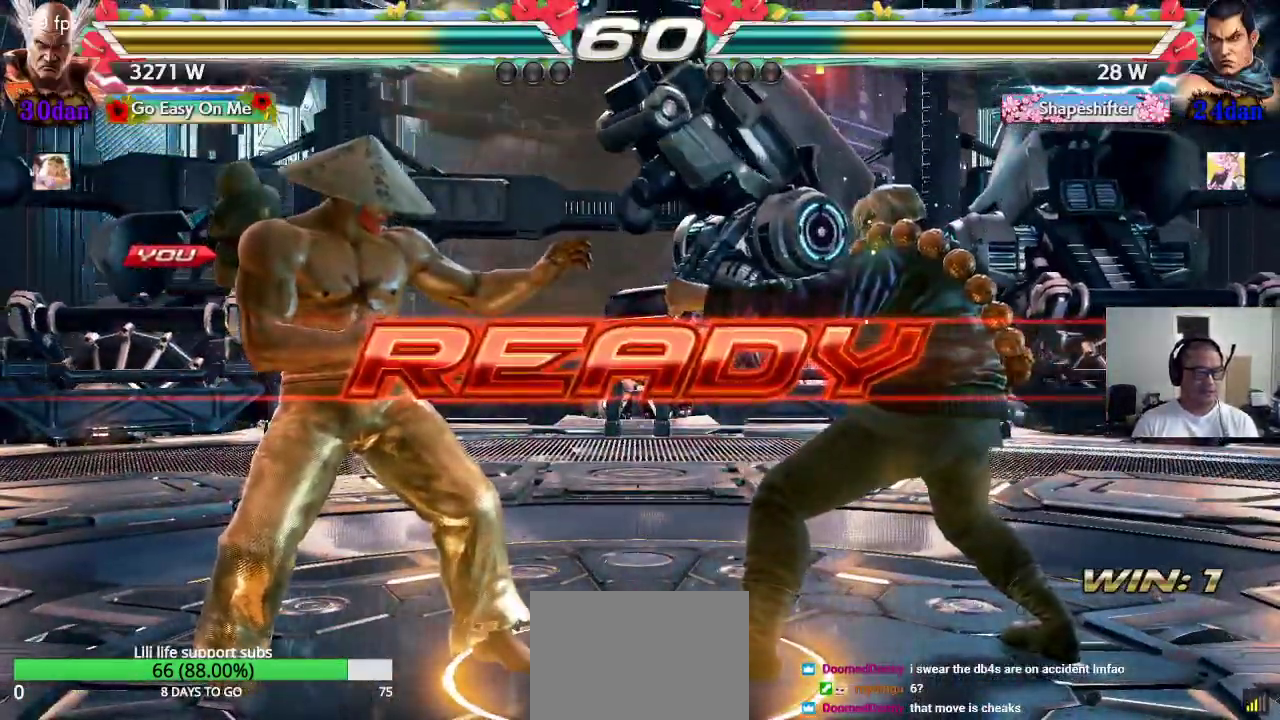
{"buttons": [], "left_stick": "center", "events": [[83, "SQUARE", "up"], [133, "TRIANGLE", "up"]]}
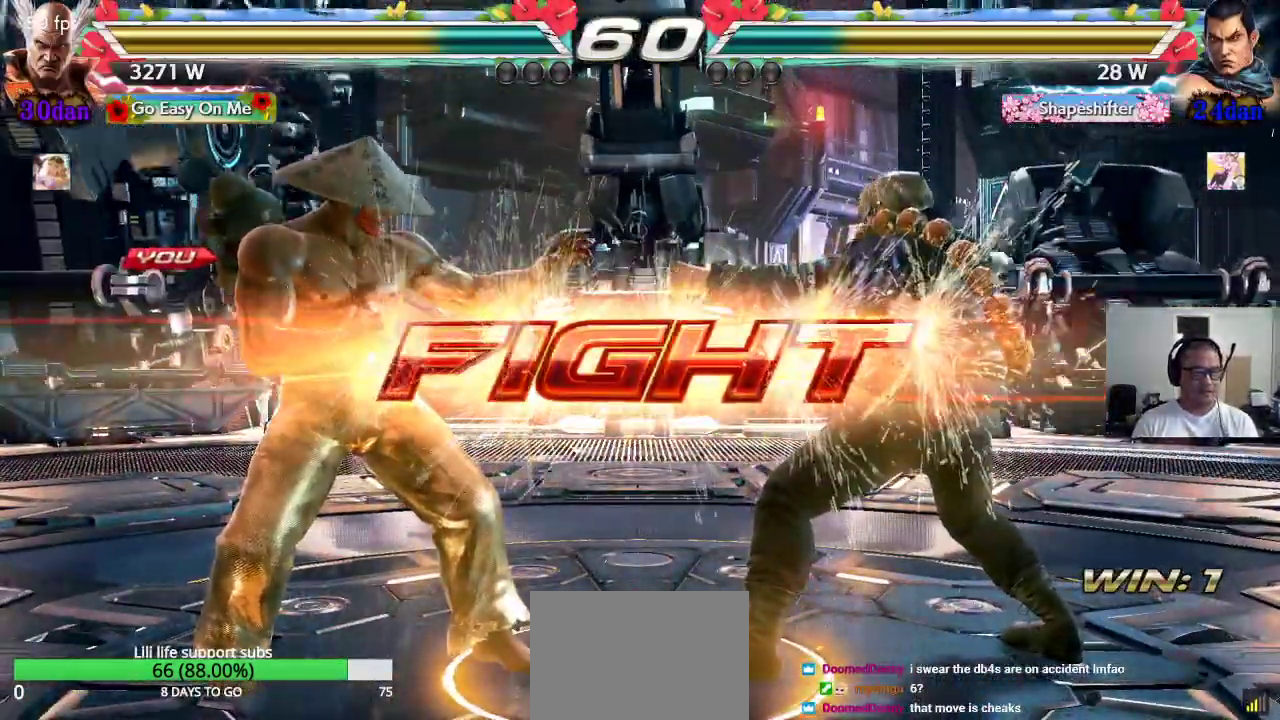
{"buttons": [], "left_stick": "left", "events": [[250, "left_stick", "left"], [317, "left_stick", "center"], [367, "left_stick", "left"]]}
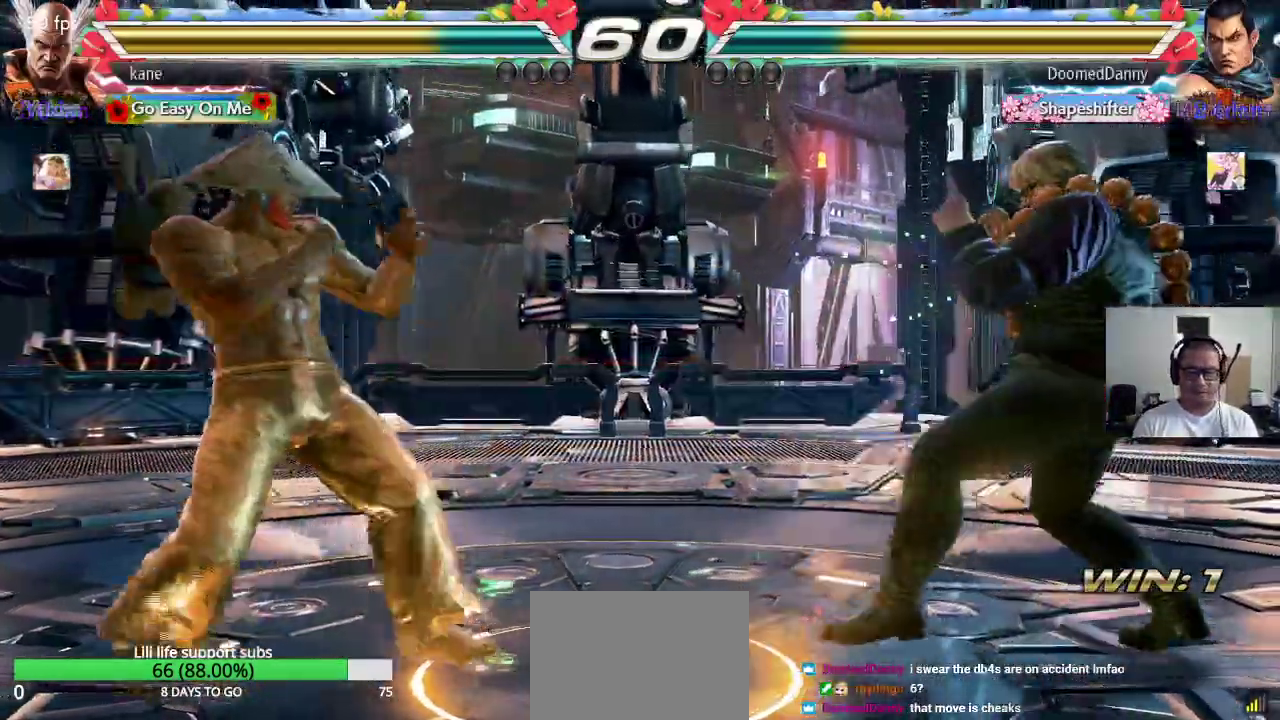
{"buttons": [], "left_stick": "center", "events": [[33, "left_stick", "down"], [100, "left_stick", "left"], [150, "left_stick", "center"], [217, "left_stick", "left"], [350, "left_stick", "down"], [467, "left_stick", "center"]]}
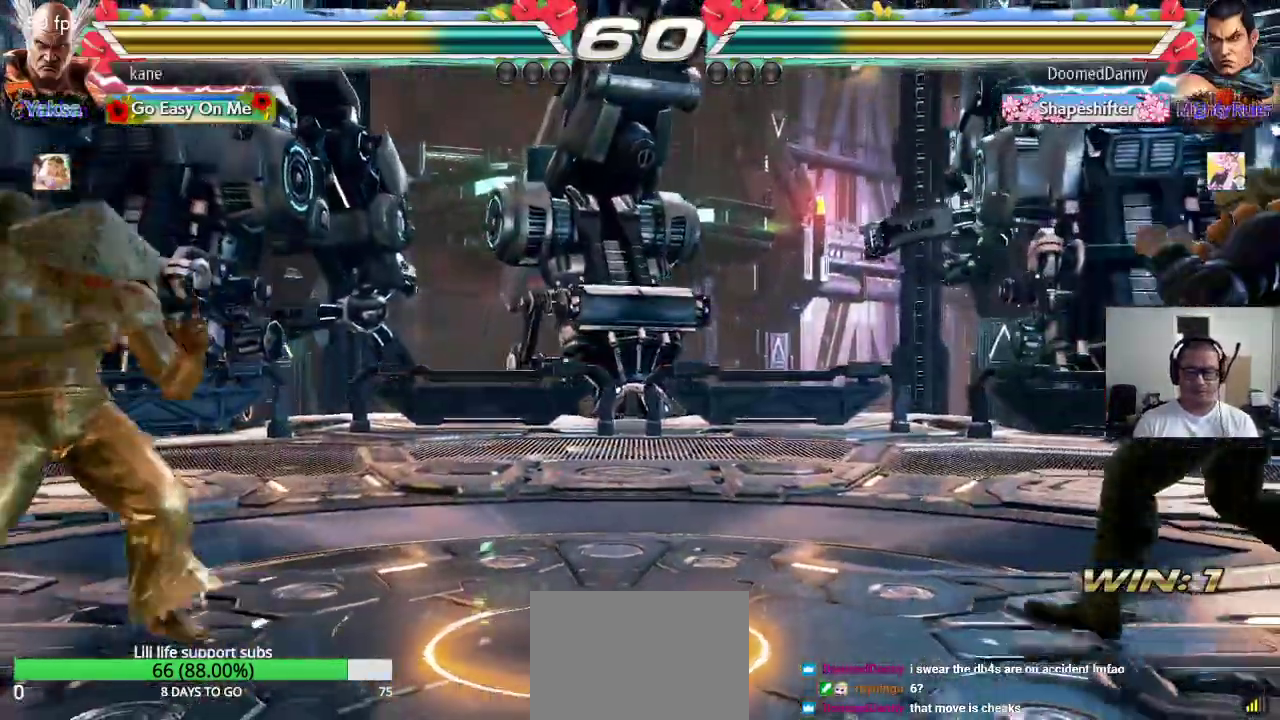
{"buttons": [], "left_stick": "left", "events": [[17, "left_stick", "right"], [67, "left_stick", "center"], [133, "left_stick", "right"], [233, "left_stick", "center"], [333, "left_stick", "left"], [400, "left_stick", "center"], [467, "left_stick", "left"]]}
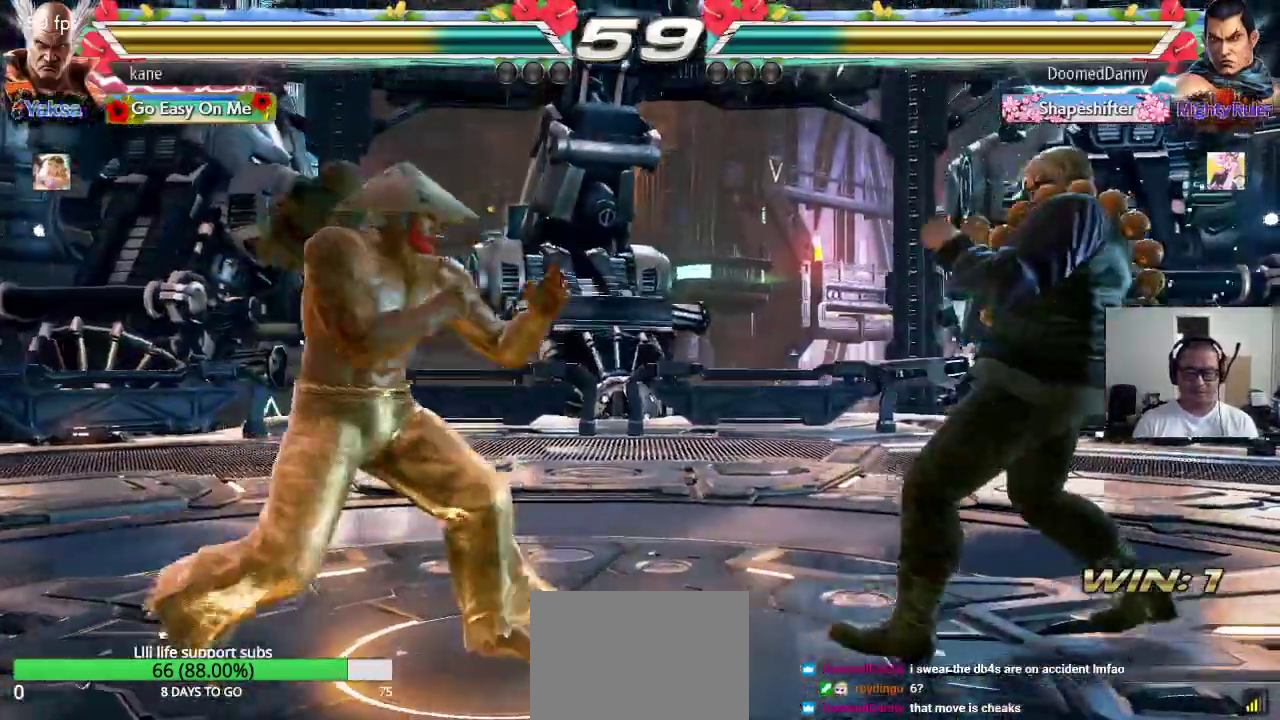
{"buttons": [], "left_stick": "down", "events": [[83, "left_stick", "center"], [150, "left_stick", "down"], [200, "left_stick", "left"], [267, "left_stick", "center"], [433, "left_stick", "down"]]}
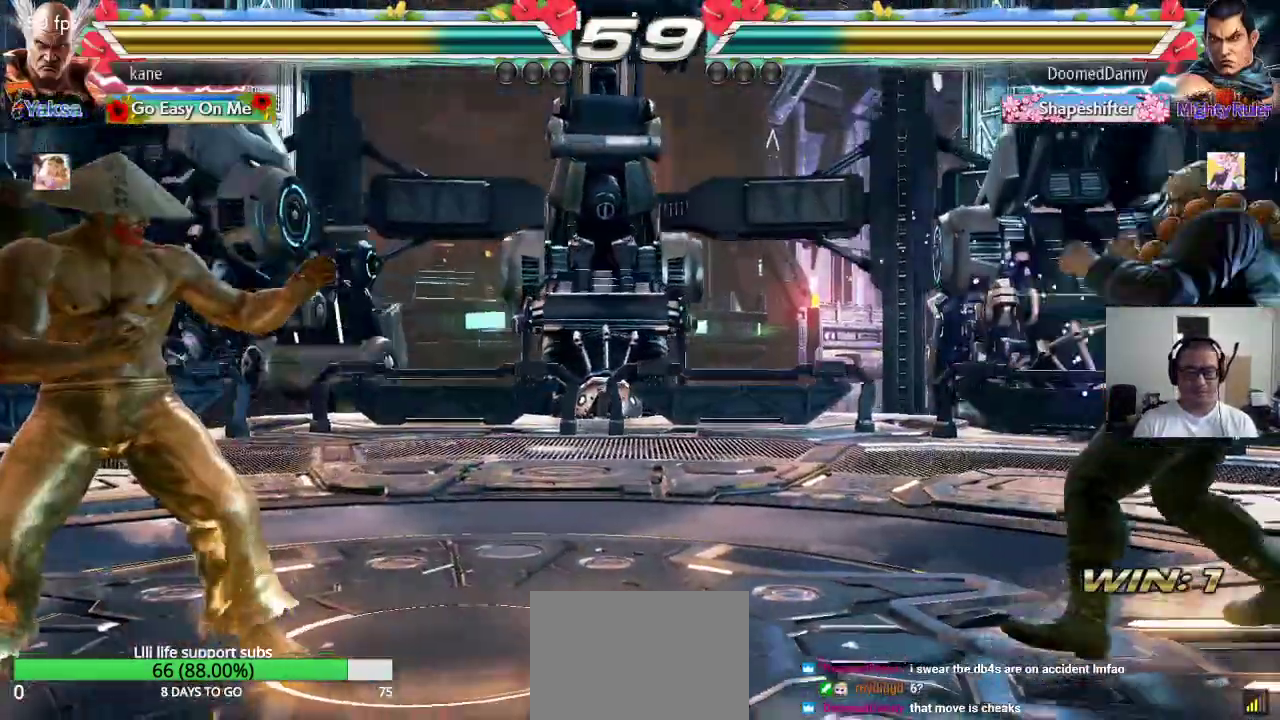
{"buttons": [], "left_stick": "center", "events": [[17, "left_stick", "center"], [100, "left_stick", "right"], [150, "left_stick", "center"], [233, "left_stick", "right"], [317, "left_stick", "center"], [400, "left_stick", "down"], [483, "left_stick", "center"]]}
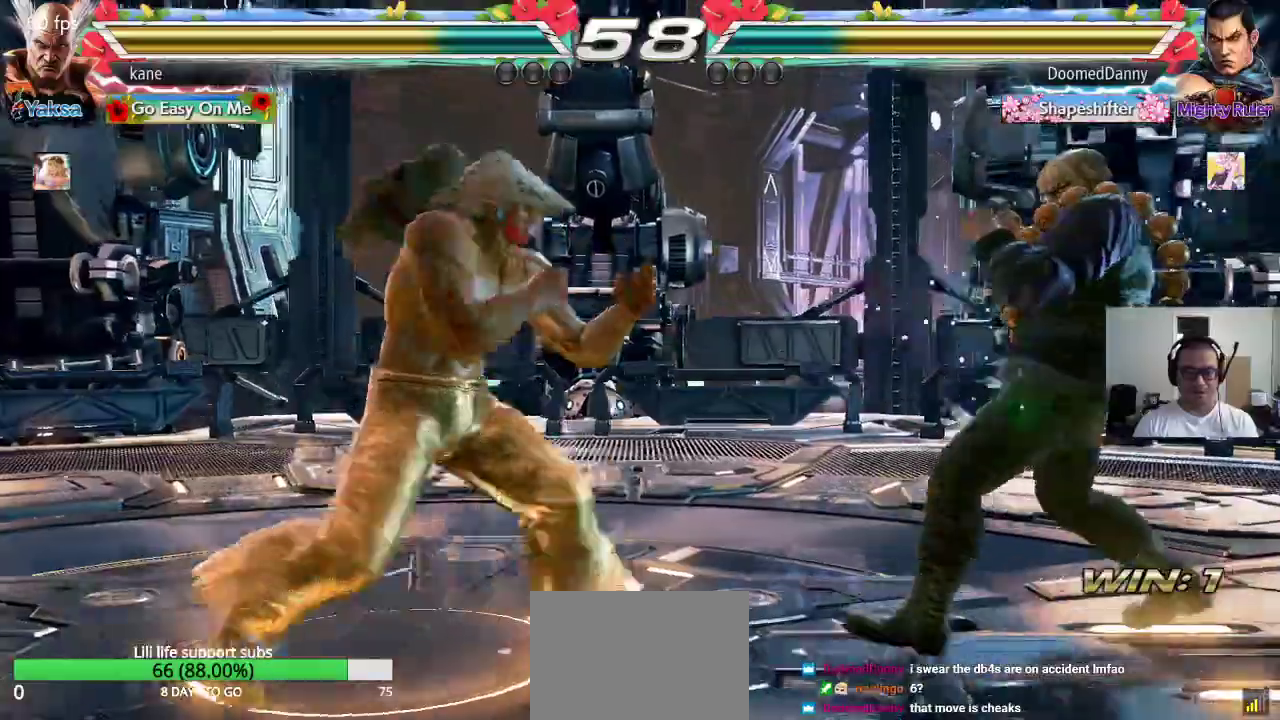
{"buttons": [], "left_stick": "center", "events": [[17, "left_stick", "left"], [83, "left_stick", "center"], [267, "left_stick", "down"], [367, "left_stick", "center"], [433, "left_stick", "left"], [500, "left_stick", "center"]]}
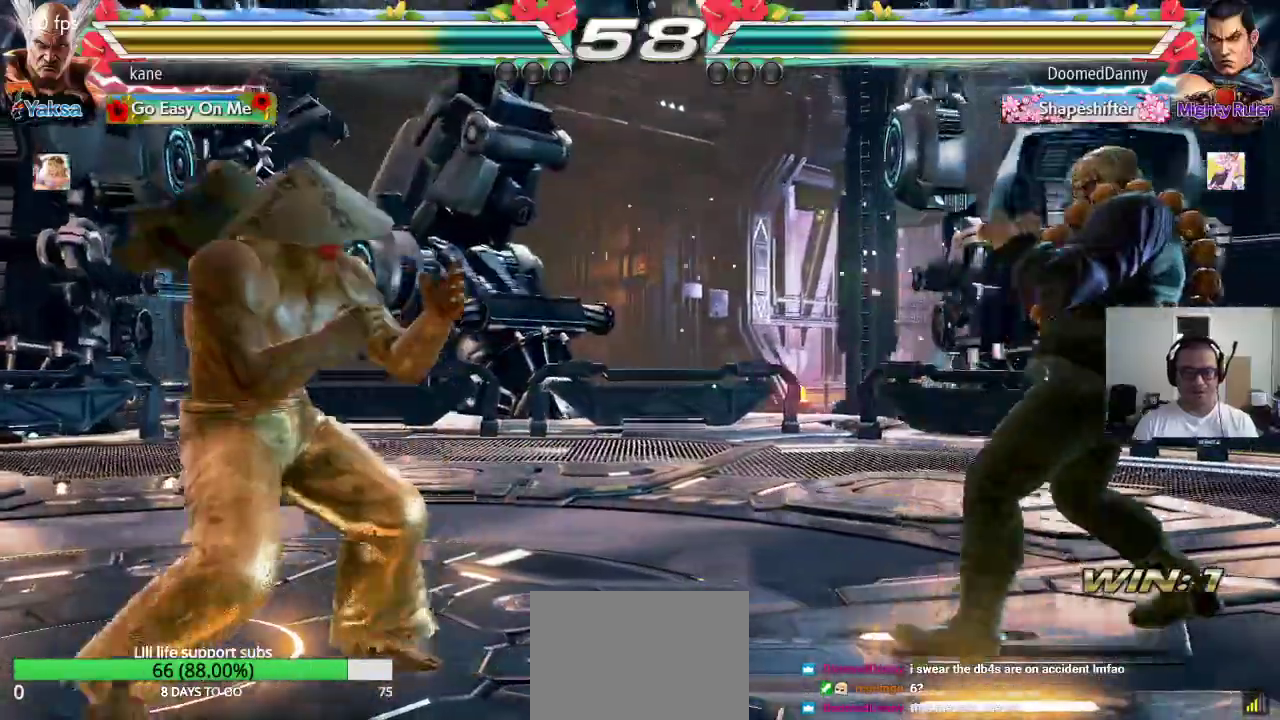
{"buttons": [], "left_stick": "right", "events": [[67, "left_stick", "left"], [183, "left_stick", "down"], [267, "left_stick", "center"], [367, "left_stick", "right"], [433, "left_stick", "center"], [500, "left_stick", "right"]]}
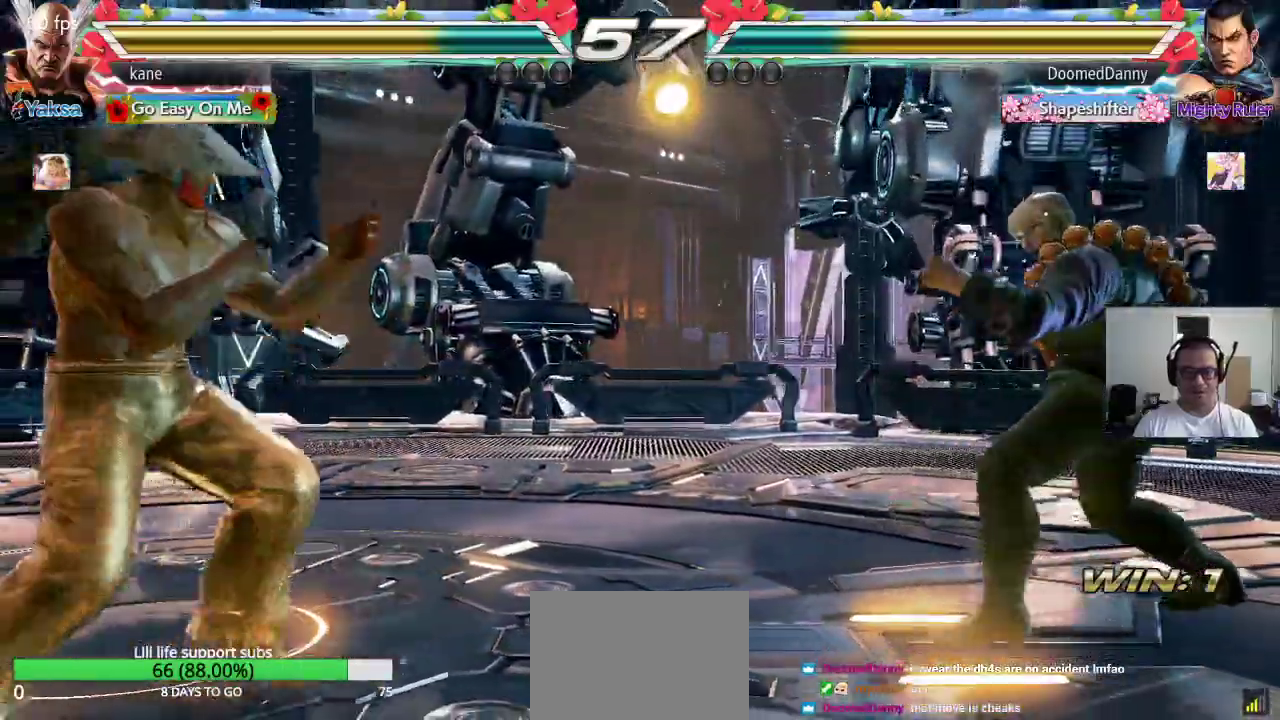
{"buttons": [], "left_stick": "center", "events": [[133, "left_stick", "down"], [267, "left_stick", "center"], [317, "left_stick", "left"], [433, "left_stick", "center"]]}
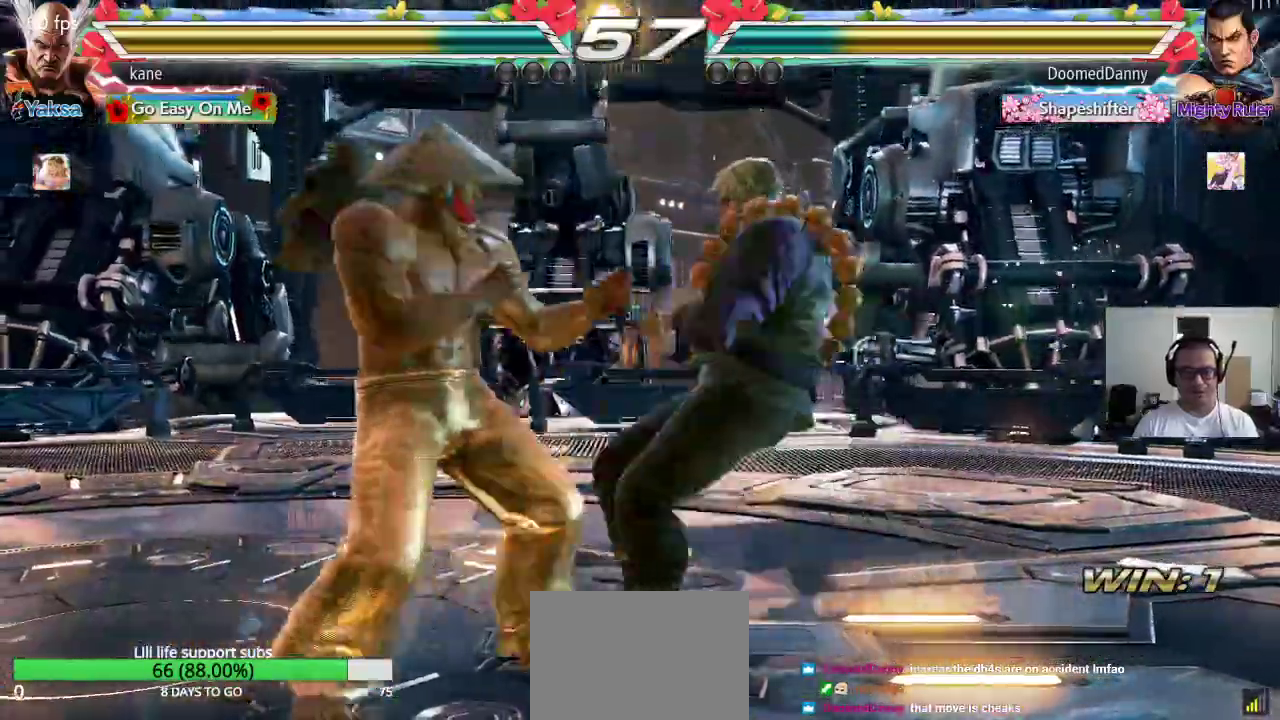
{"buttons": [], "left_stick": "center", "events": [[33, "left_stick", "right"], [133, "CIRCLE", "down"], [200, "CIRCLE", "up"], [250, "left_stick", "center"], [383, "left_stick", "left"], [467, "left_stick", "center"]]}
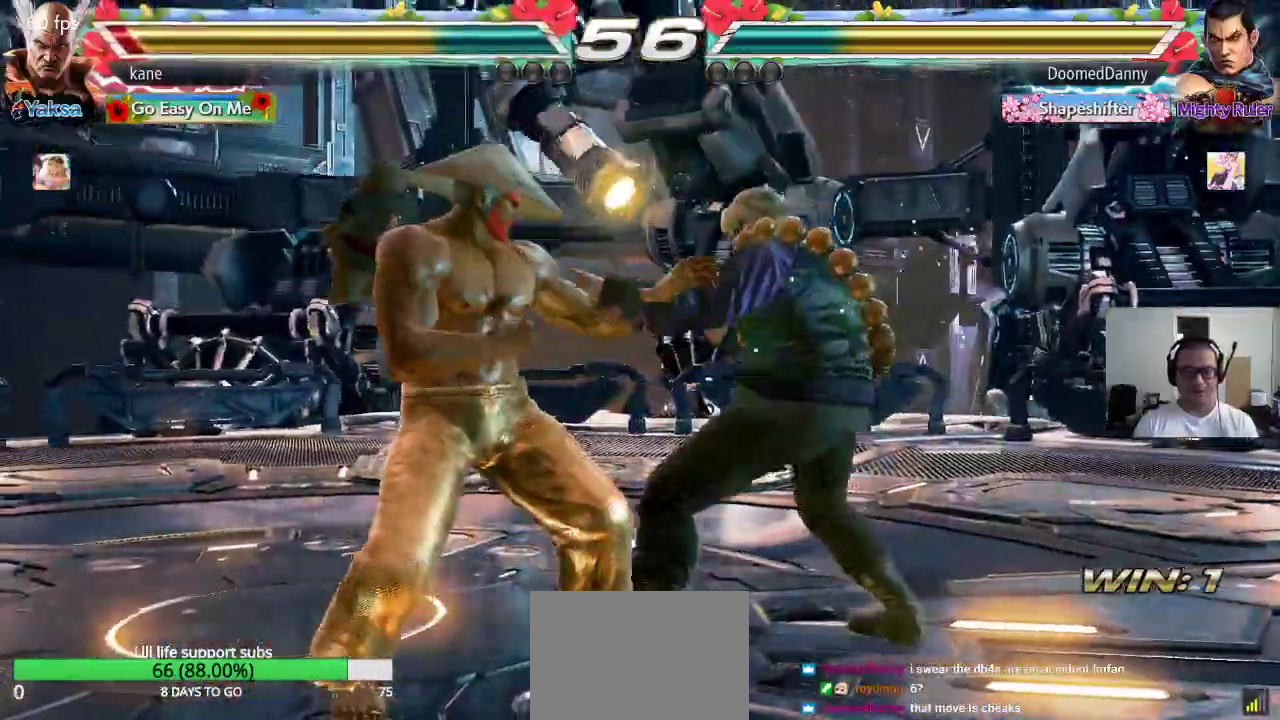
{"buttons": [], "left_stick": "center"}
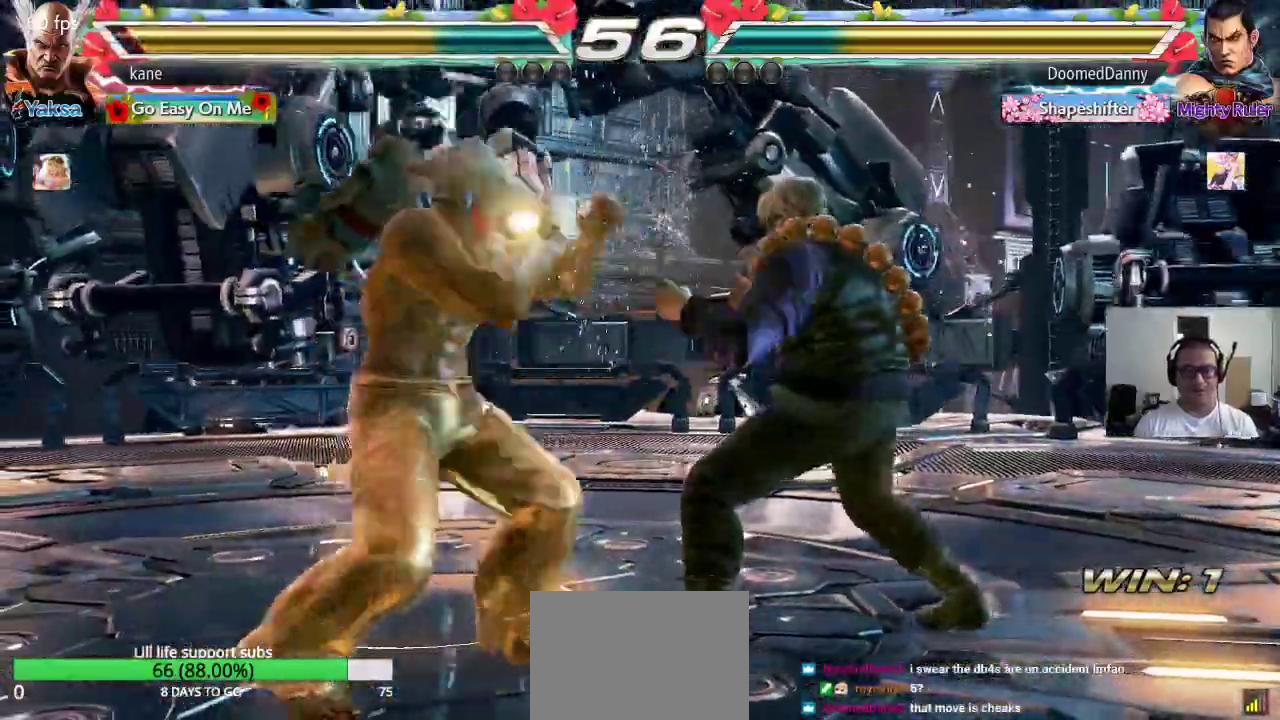
{"buttons": [], "left_stick": "left", "events": [[33, "left_stick", "left"], [117, "left_stick", "center"], [167, "left_stick", "left"]]}
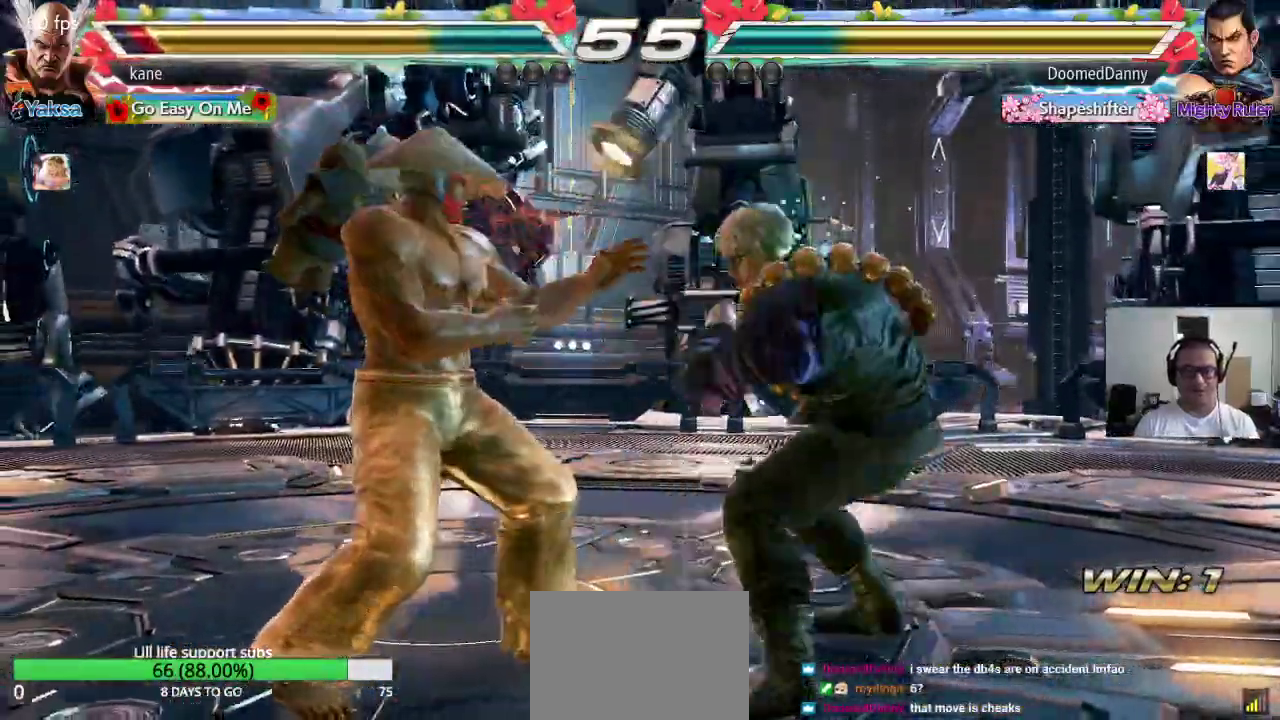
{"buttons": [], "left_stick": "left", "events": [[300, "left_stick", "center"], [367, "left_stick", "left"], [450, "left_stick", "center"], [500, "left_stick", "left"]]}
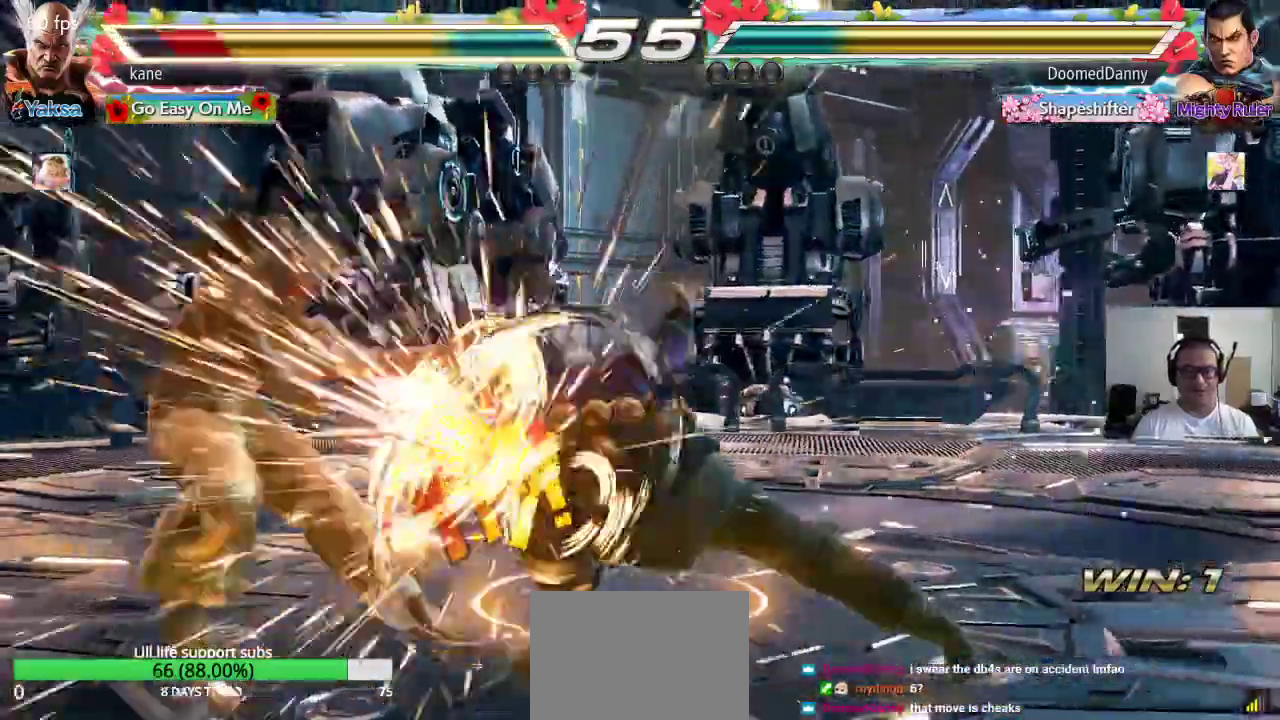
{"buttons": [], "left_stick": "center", "events": [[117, "left_stick", "center"], [400, "left_stick", "up"], [500, "left_stick", "center"]]}
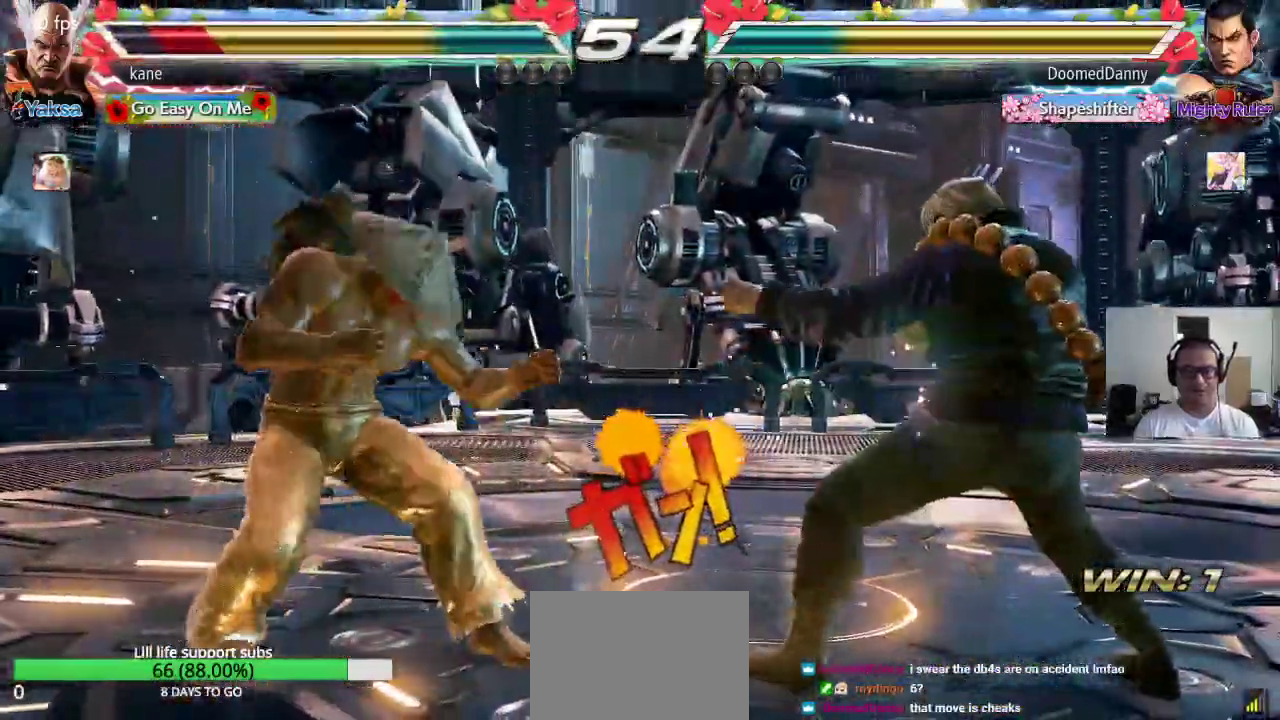
{"buttons": [], "left_stick": "center", "events": [[283, "left_stick", "left"], [500, "left_stick", "center"]]}
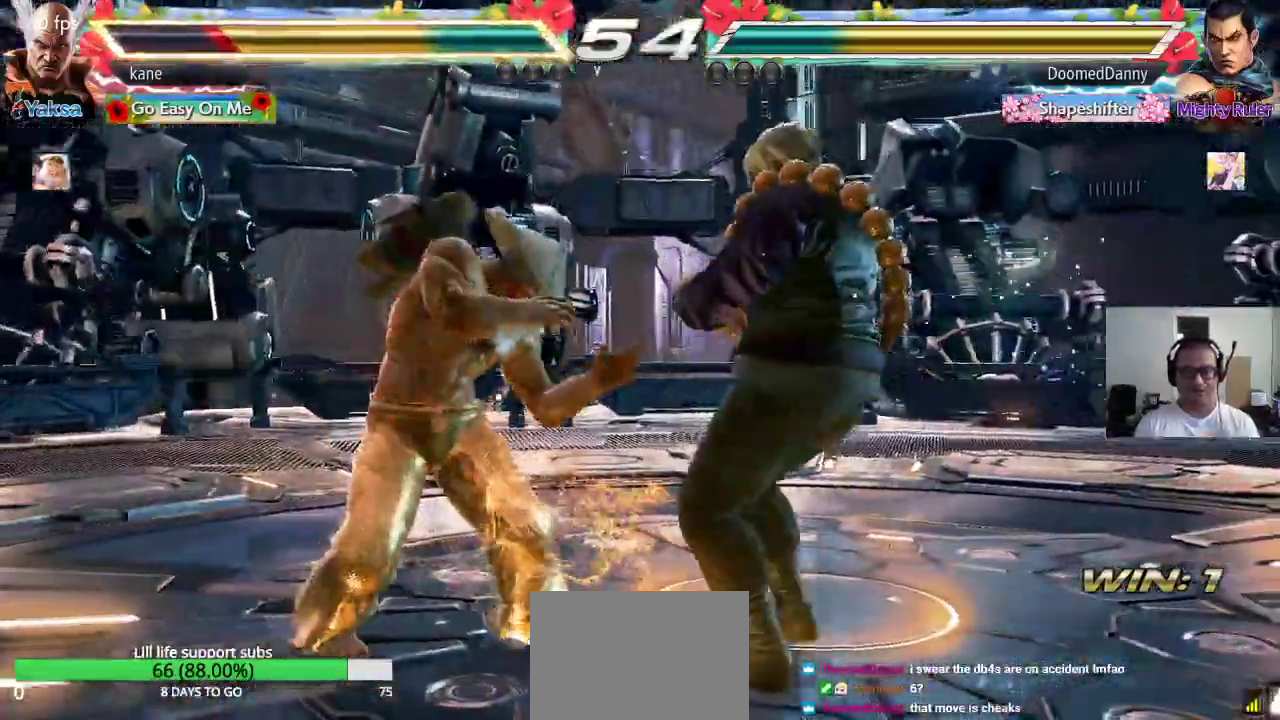
{"buttons": ["CIRCLE"], "left_stick": "center", "events": [[50, "left_stick", "right"], [150, "left_stick", "up-right"], [167, "CROSS", "down"], [233, "CROSS", "up"], [300, "CIRCLE", "down"], [350, "left_stick", "center"], [367, "CIRCLE", "up"], [383, "CROSS", "down"], [450, "CROSS", "up"], [467, "CIRCLE", "down"]]}
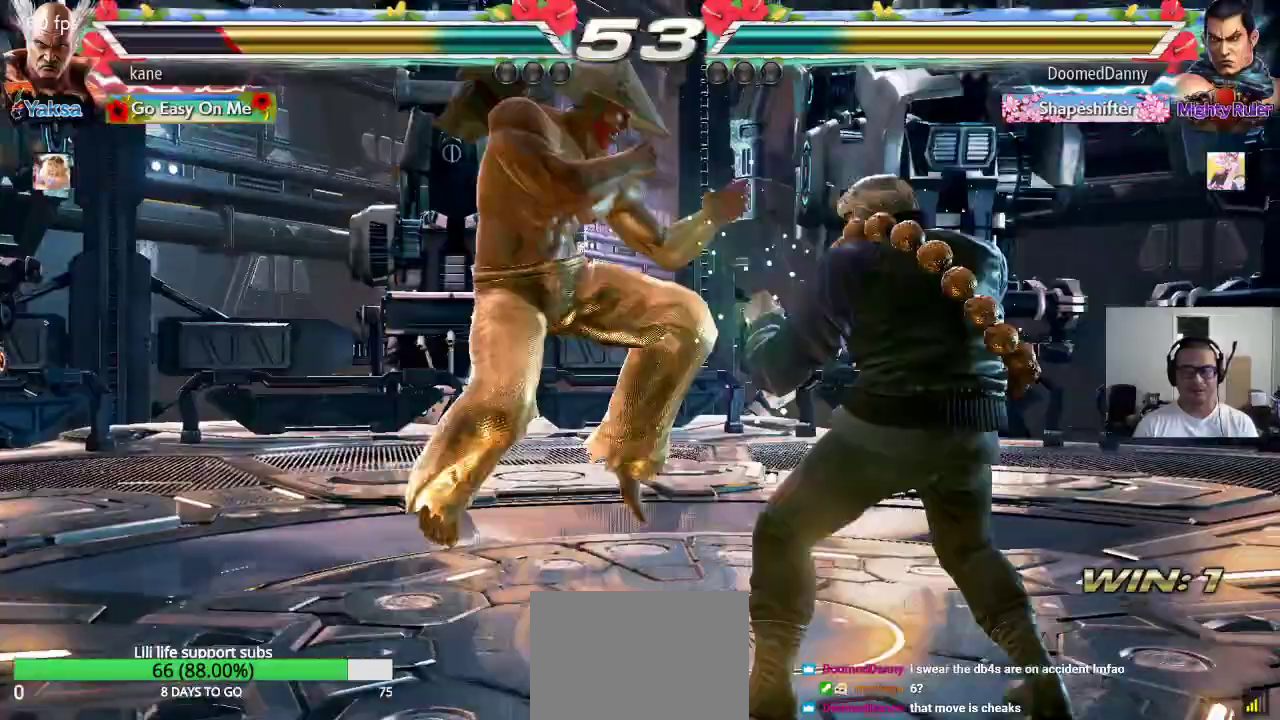
{"buttons": [], "left_stick": "center", "events": [[33, "CIRCLE", "up"], [33, "CROSS", "down"], [117, "CIRCLE", "down"], [117, "CROSS", "up"], [183, "CIRCLE", "up"], [183, "CROSS", "down"], [250, "CIRCLE", "down"], [417, "CROSS", "up"], [467, "CIRCLE", "up"]]}